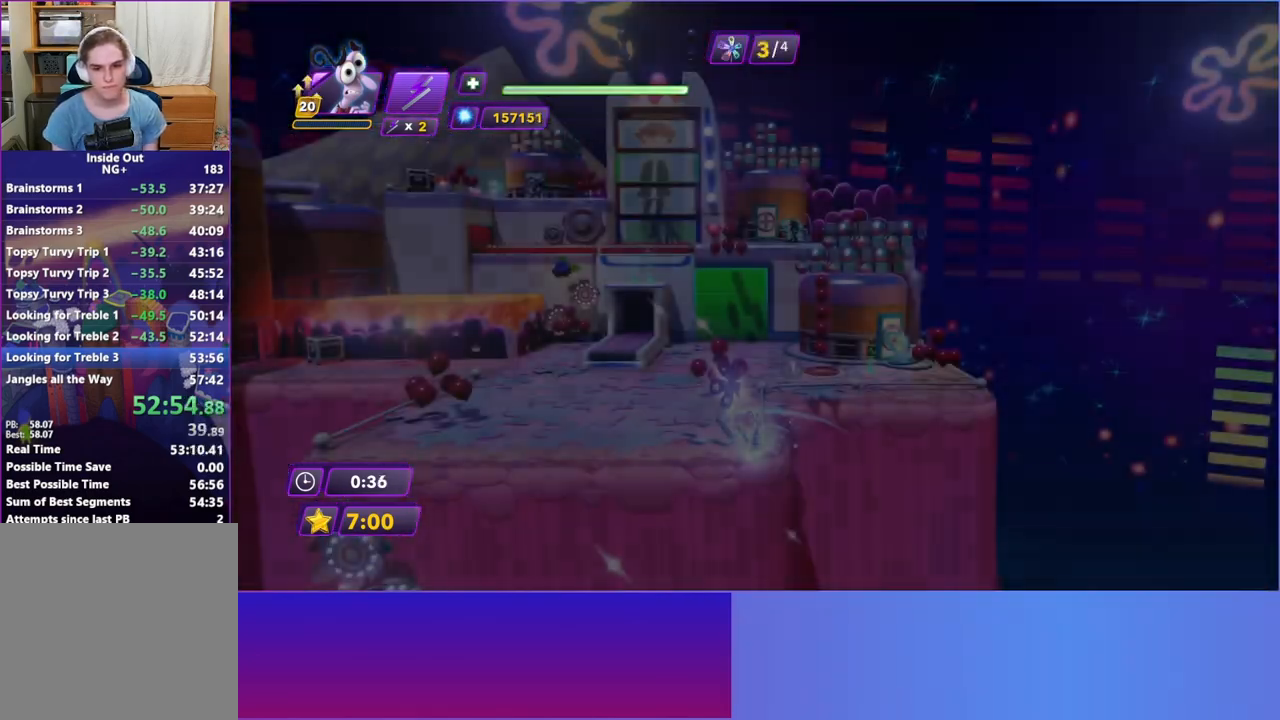
Gameplay with a controller (Xbox layout); each line is a JSON object with the inputs held at the frame after it. "events" lists button and stick changes between this image and that frame as [ms after this image, input, new state], when the widget could be followed in between. Not read: L3 R3 right_stick.
{"buttons": [], "left_stick": "up-right", "events": [[150, "left_stick", "right"], [300, "left_stick", "up-right"]]}
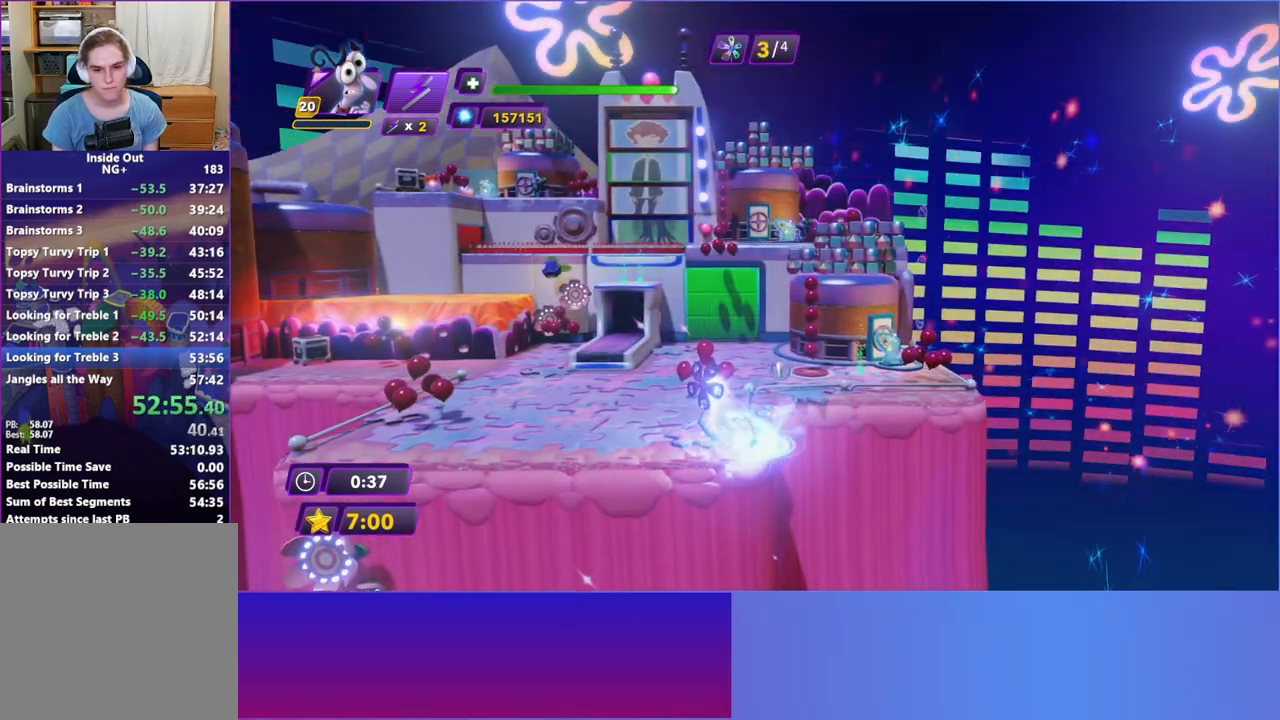
{"buttons": [], "left_stick": "up-right", "events": [[167, "A", "down"], [183, "left_stick", "up"], [383, "A", "up"], [500, "left_stick", "up-right"]]}
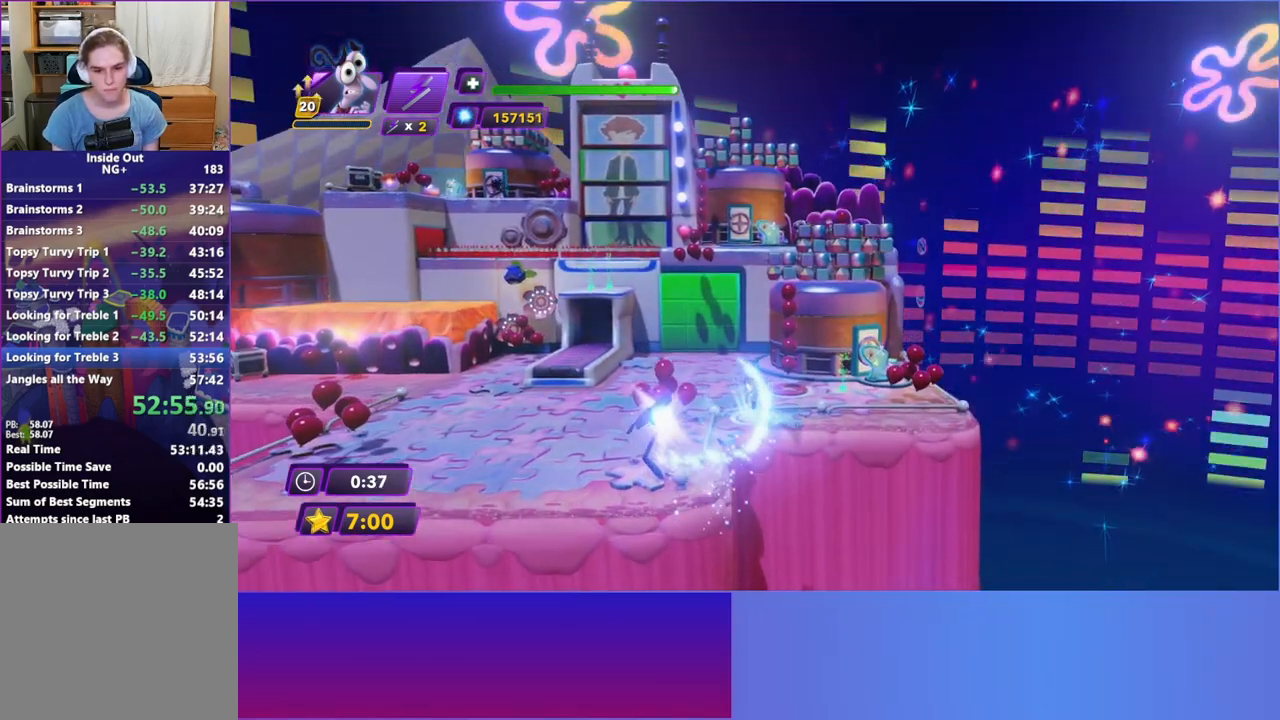
{"buttons": [], "left_stick": "up-right", "events": [[183, "A", "down"], [317, "A", "up"]]}
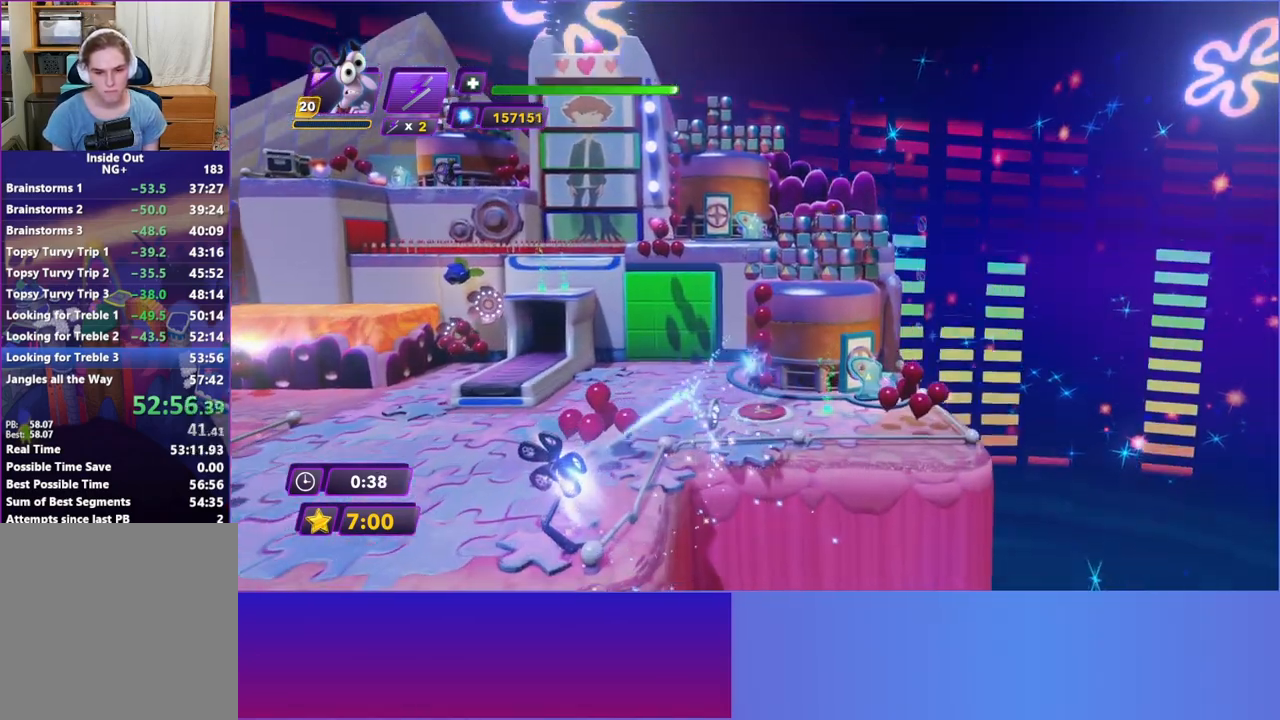
{"buttons": [], "left_stick": "up-right", "events": []}
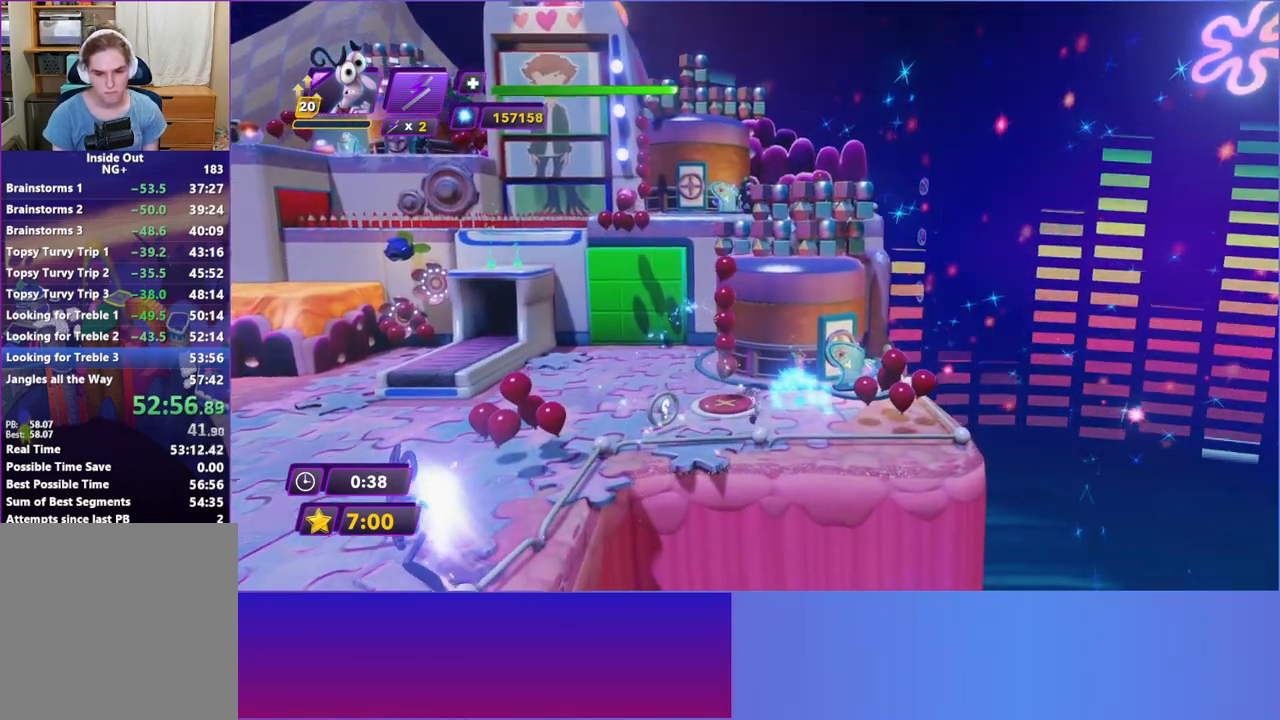
{"buttons": [], "left_stick": "up", "events": [[100, "left_stick", "up"], [300, "left_stick", "center"], [433, "left_stick", "up"]]}
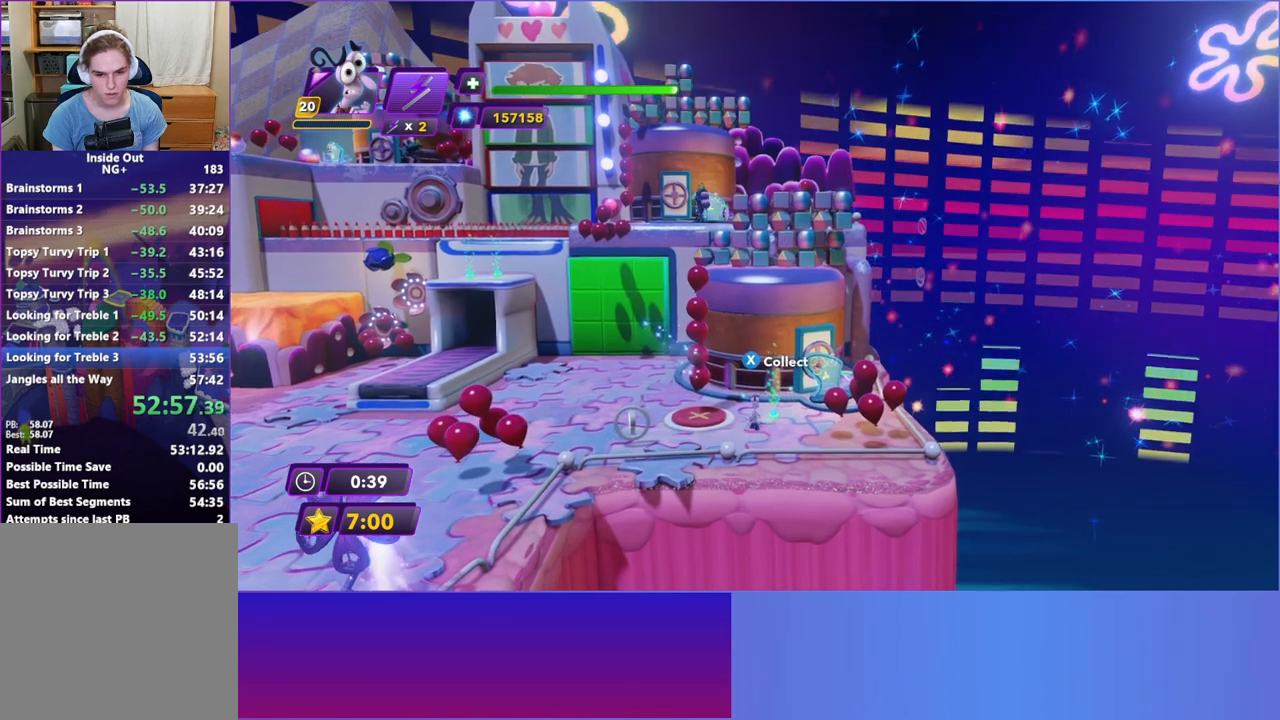
{"buttons": [], "left_stick": "center", "events": [[183, "left_stick", "center"], [383, "left_stick", "left"], [483, "left_stick", "center"]]}
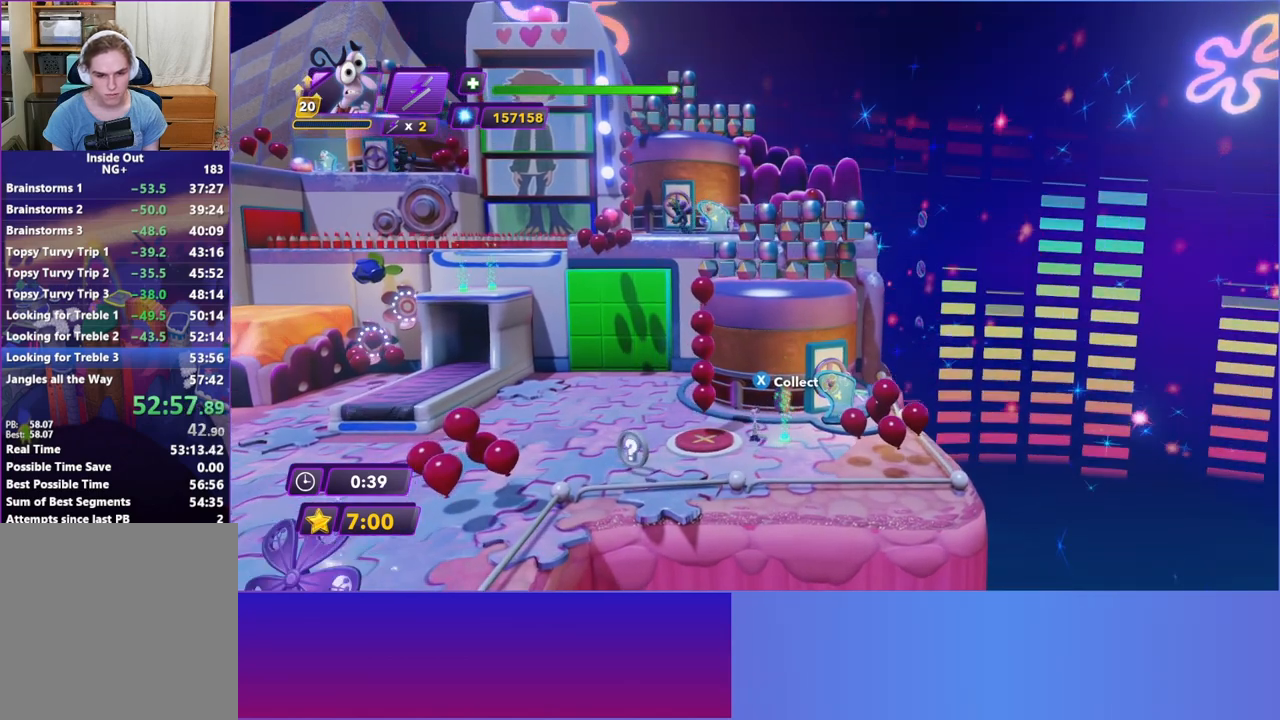
{"buttons": [], "left_stick": "center", "events": [[267, "left_stick", "left"], [350, "left_stick", "center"]]}
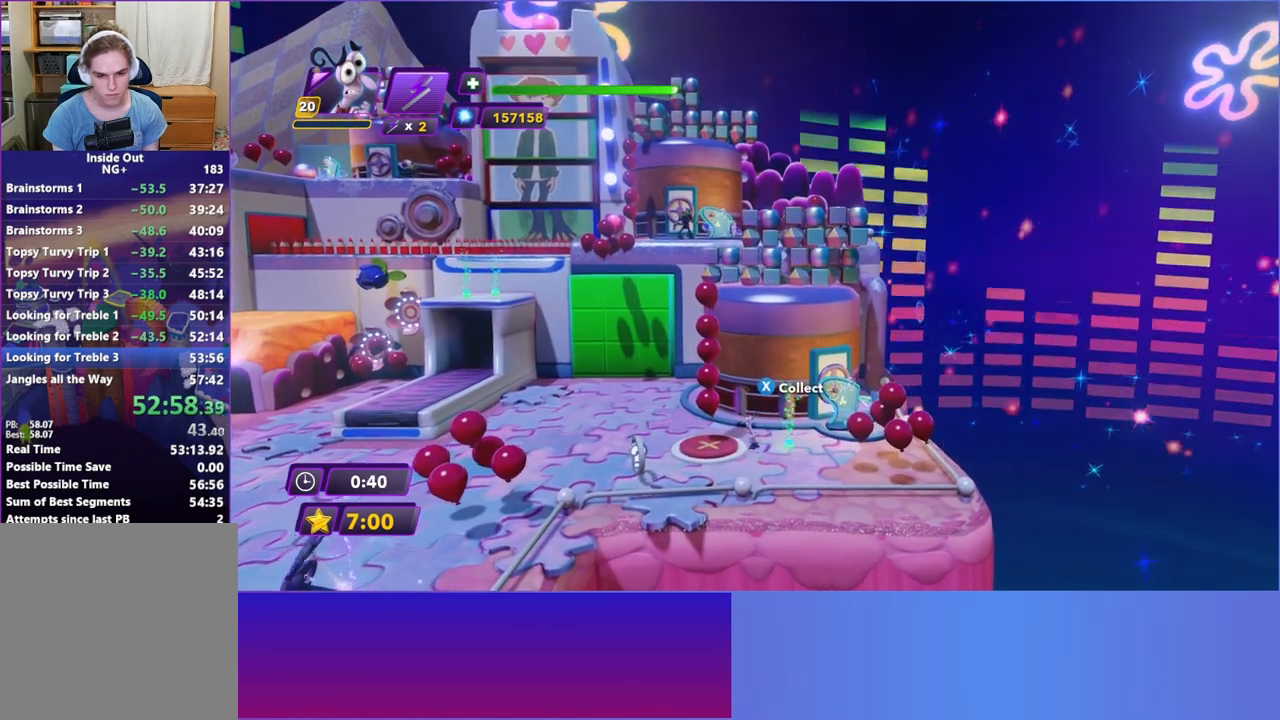
{"buttons": [], "left_stick": "center", "events": [[133, "left_stick", "left"], [250, "left_stick", "center"]]}
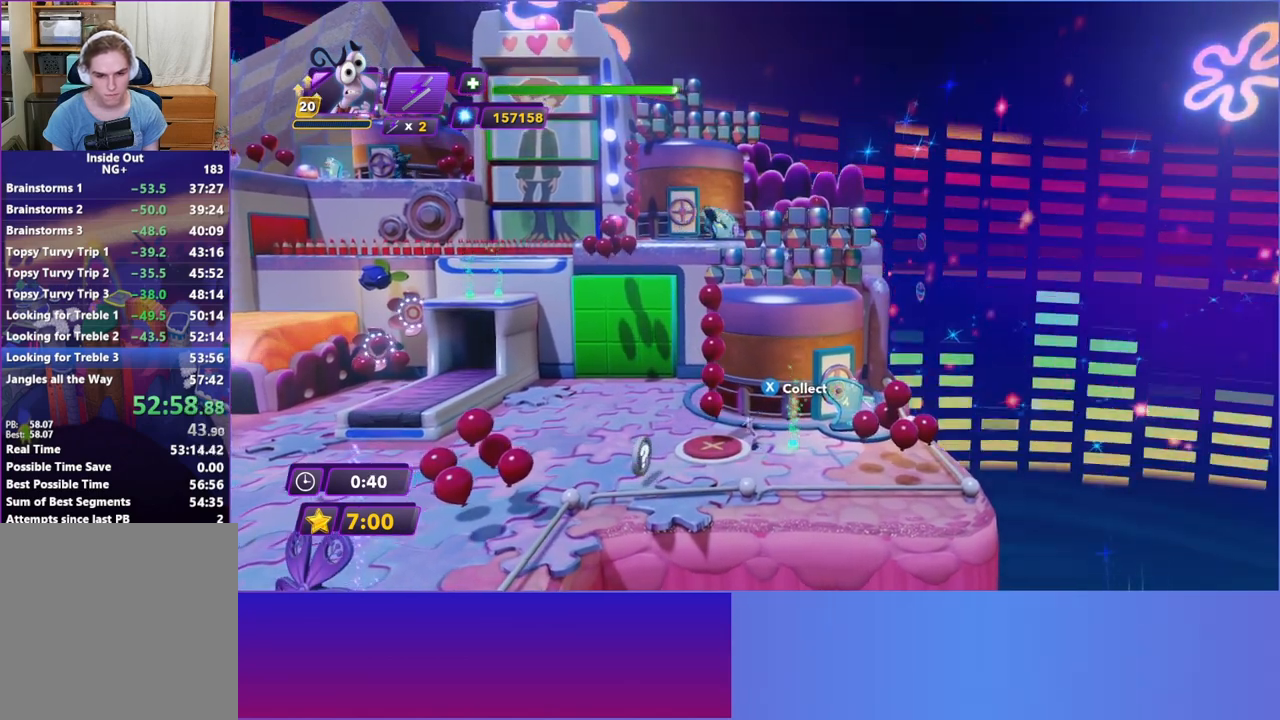
{"buttons": [], "left_stick": "center", "events": [[133, "left_stick", "left"], [217, "left_stick", "center"]]}
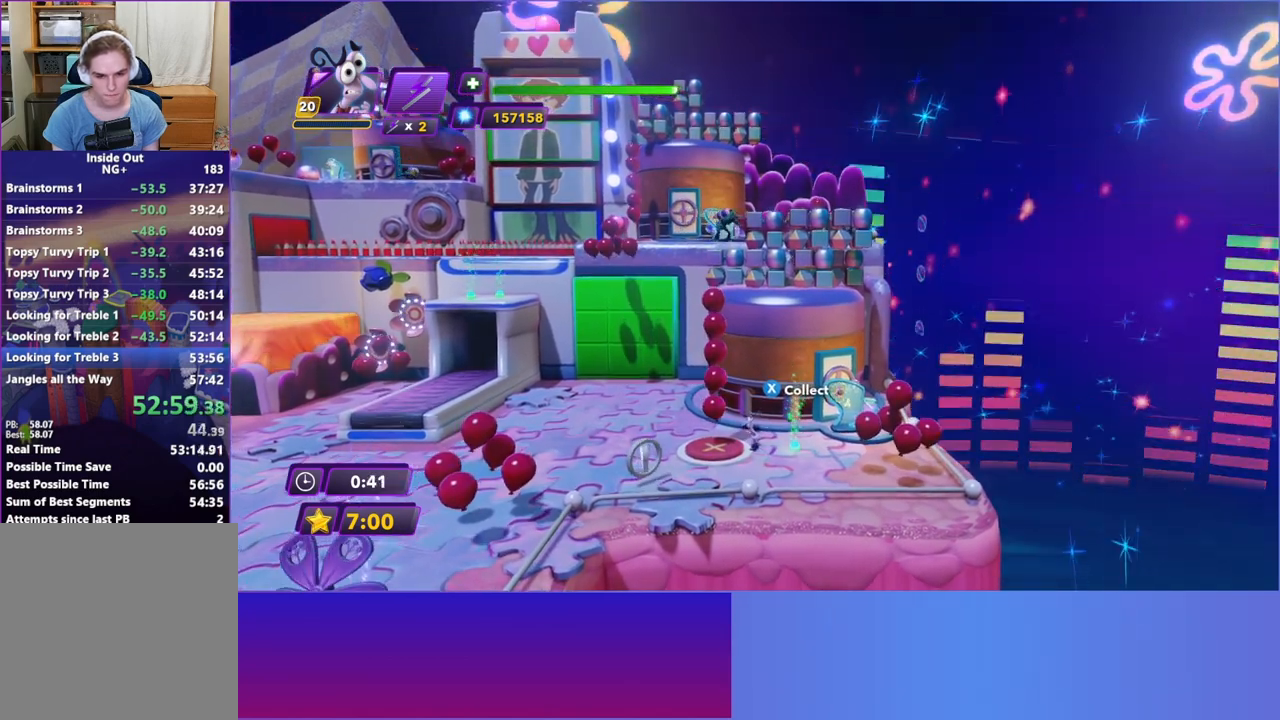
{"buttons": [], "left_stick": "center", "events": []}
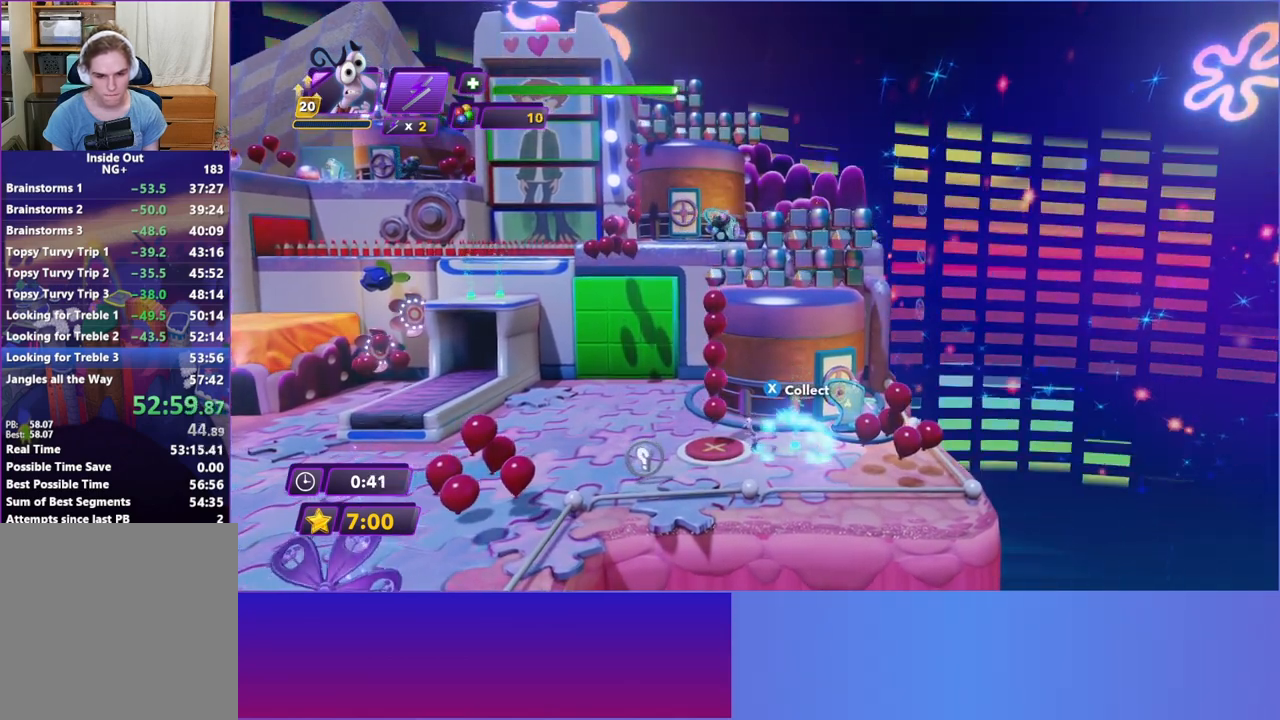
{"buttons": [], "left_stick": "center", "events": []}
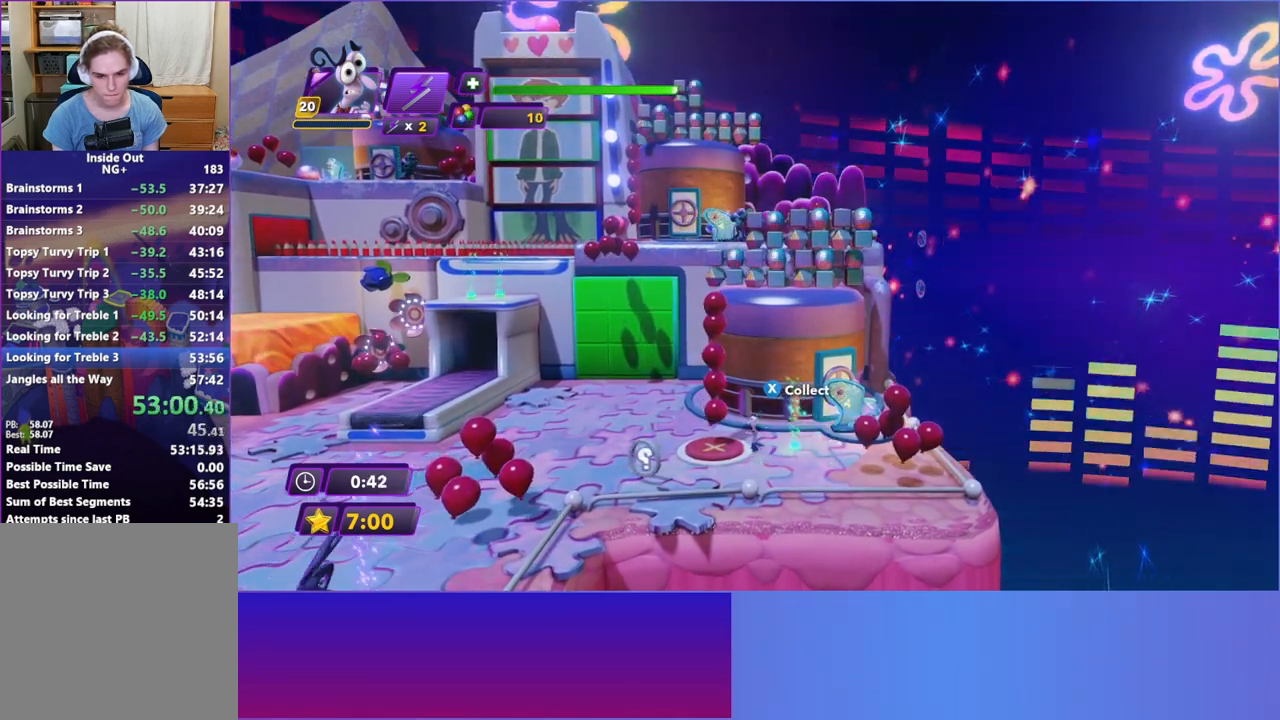
{"buttons": [], "left_stick": "center", "events": [[33, "left_stick", "left"], [83, "left_stick", "center"]]}
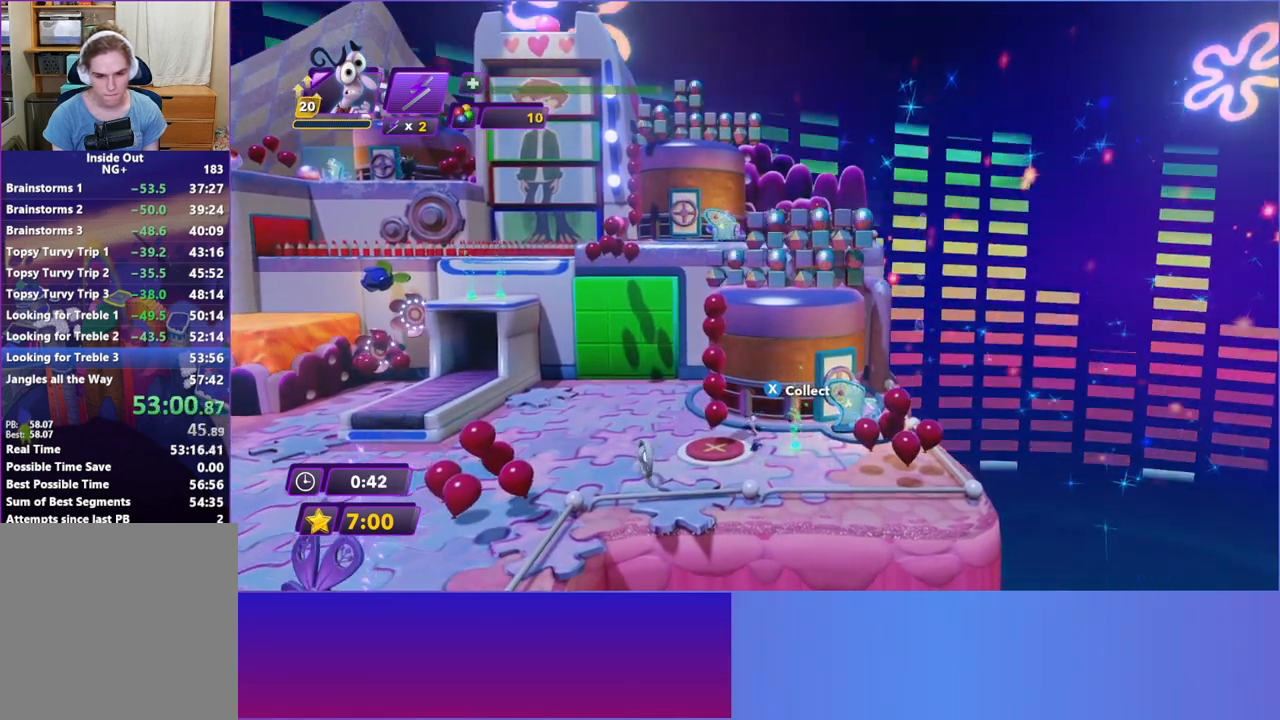
{"buttons": [], "left_stick": "center", "events": []}
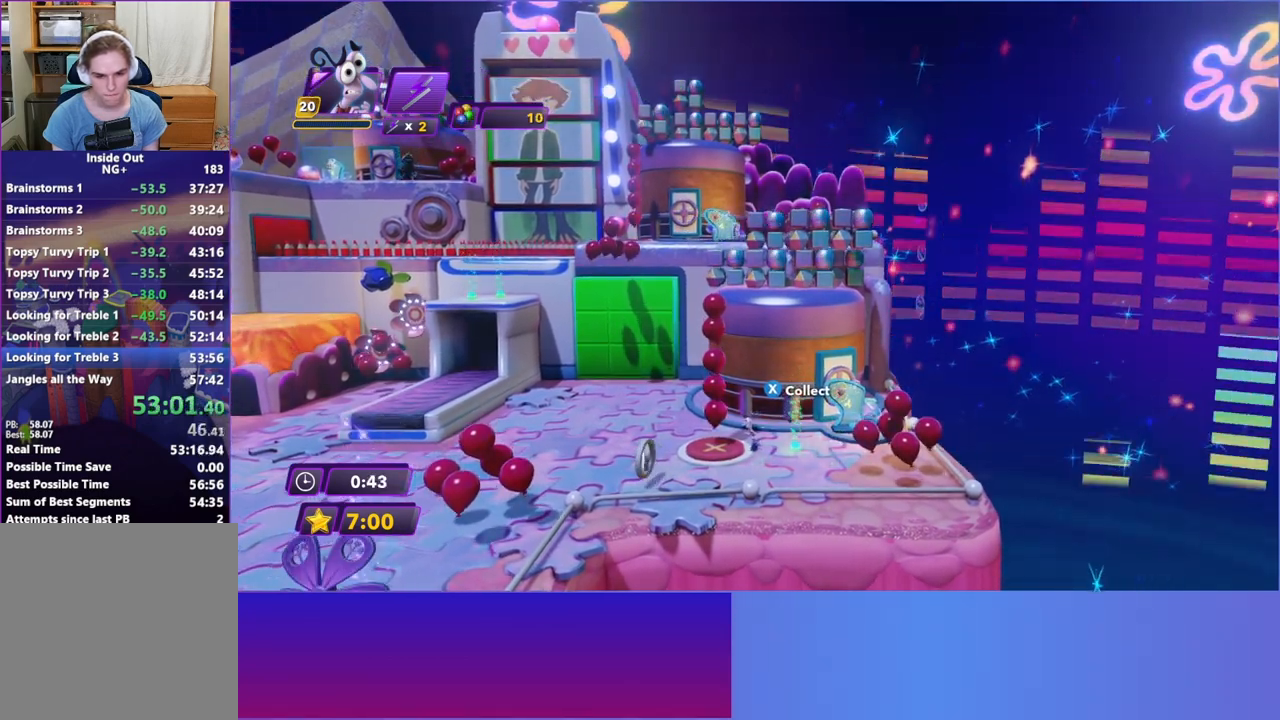
{"buttons": [], "left_stick": "center", "events": []}
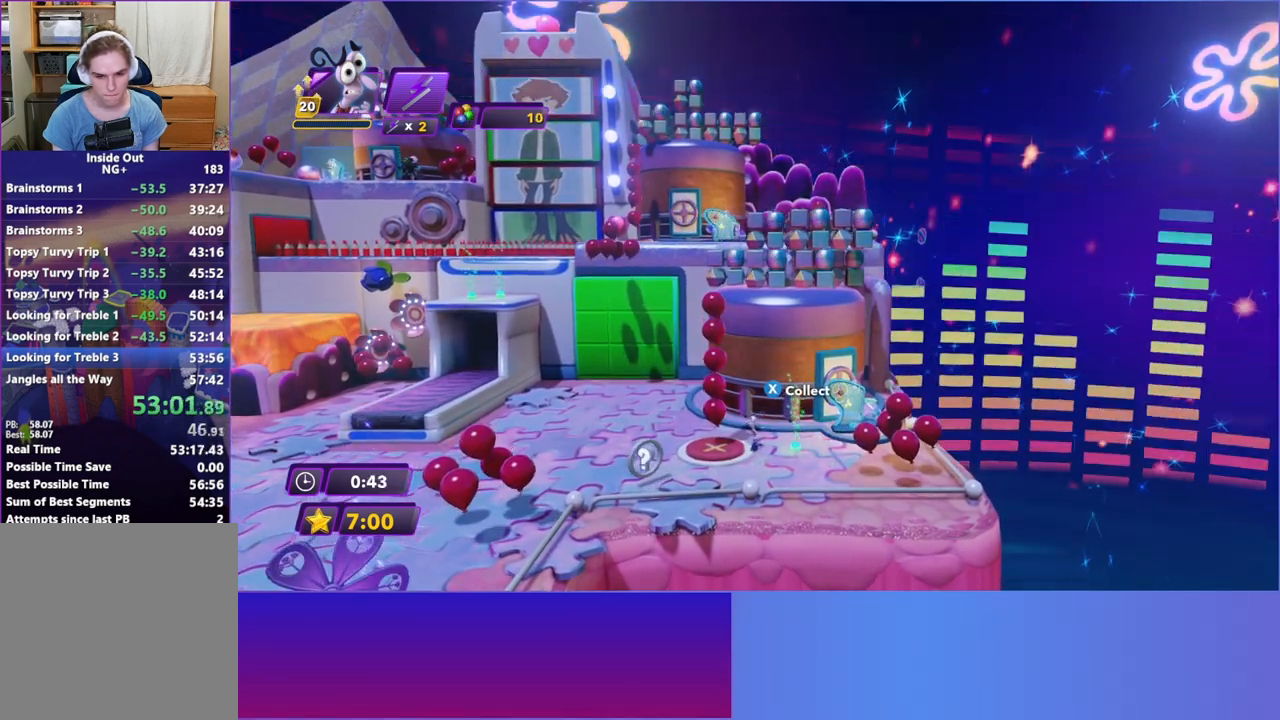
{"buttons": [], "left_stick": "center", "events": []}
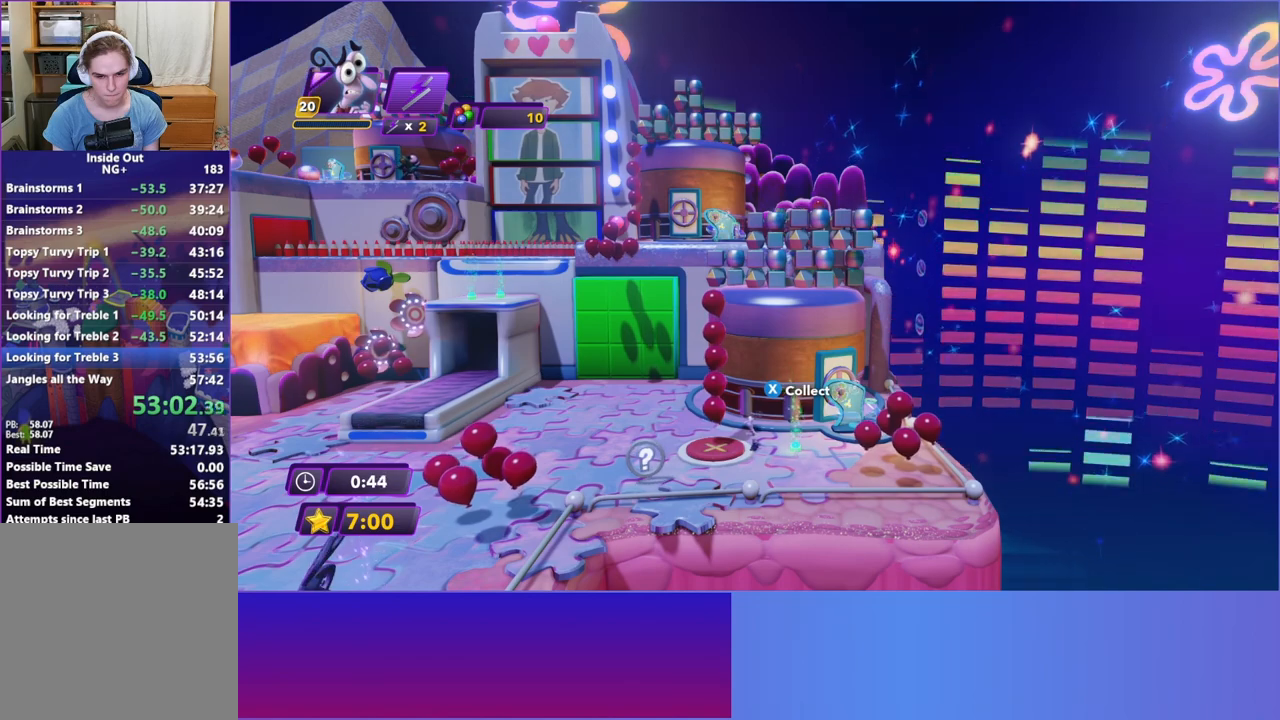
{"buttons": [], "left_stick": "center", "events": []}
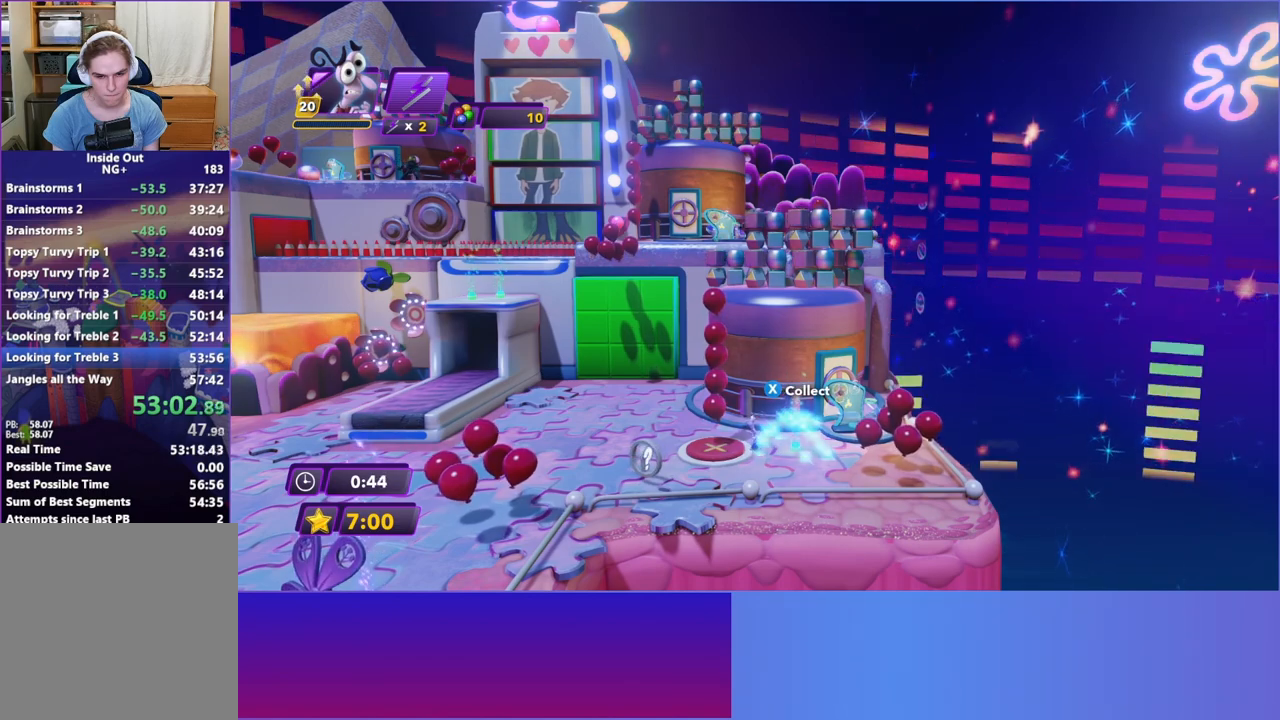
{"buttons": [], "left_stick": "center", "events": []}
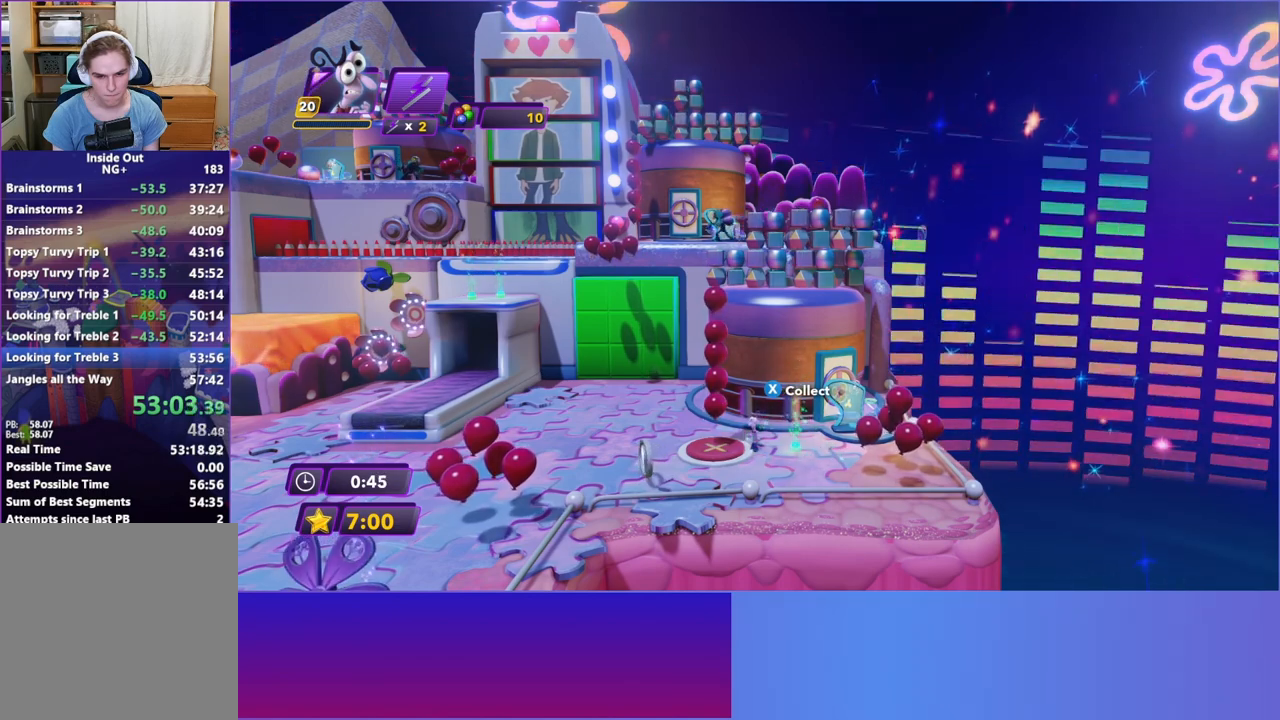
{"buttons": [], "left_stick": "center", "events": []}
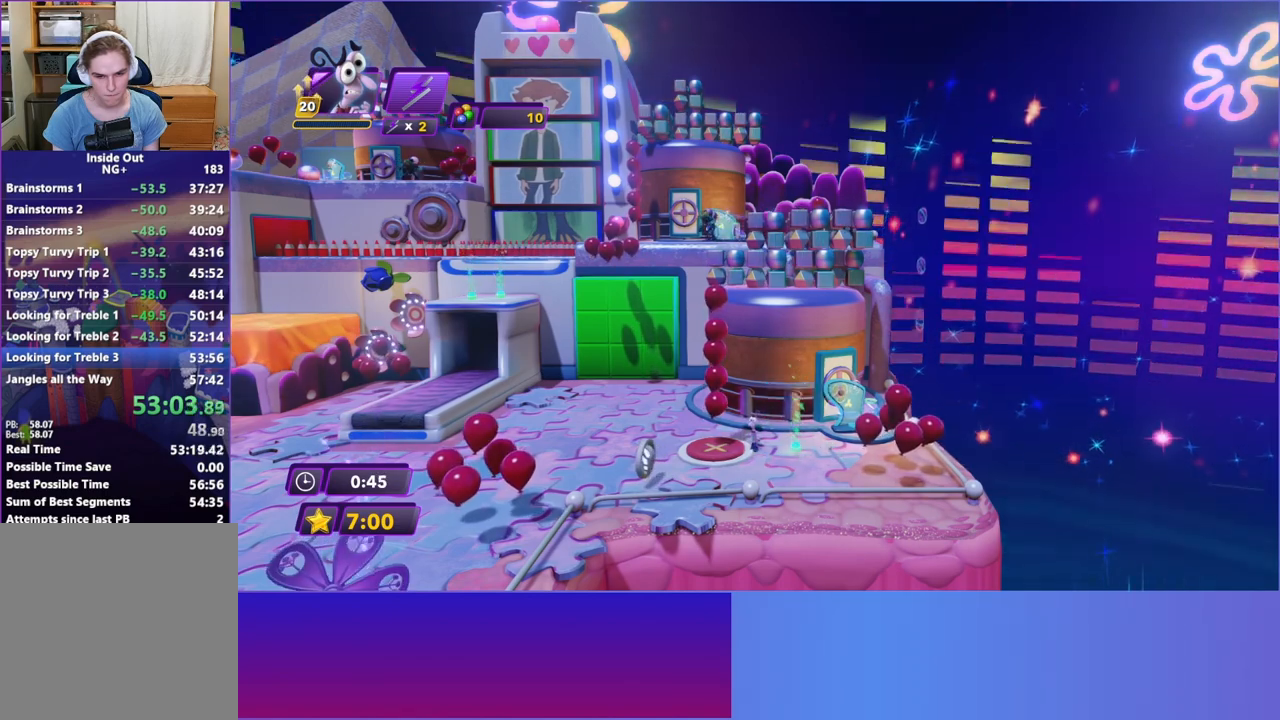
{"buttons": [], "left_stick": "center", "events": []}
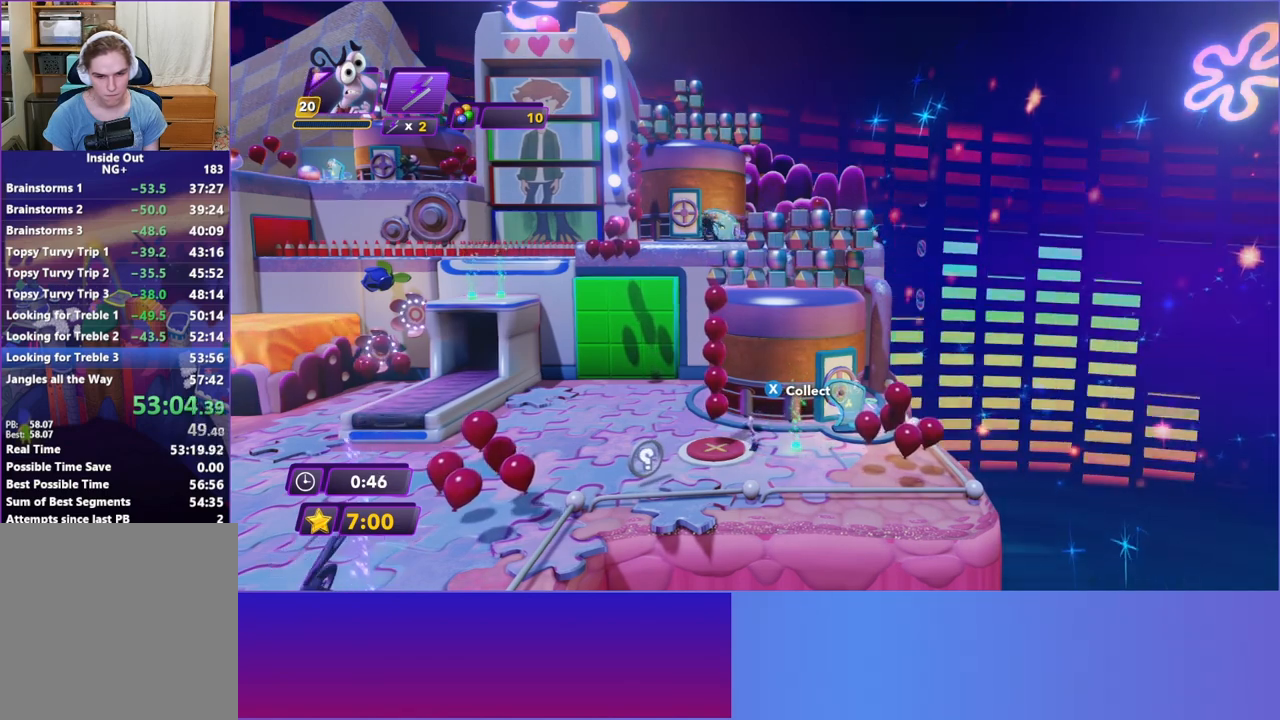
{"buttons": [], "left_stick": "center", "events": [[100, "START", "down"], [183, "START", "up"], [350, "A", "down"], [467, "A", "up"]]}
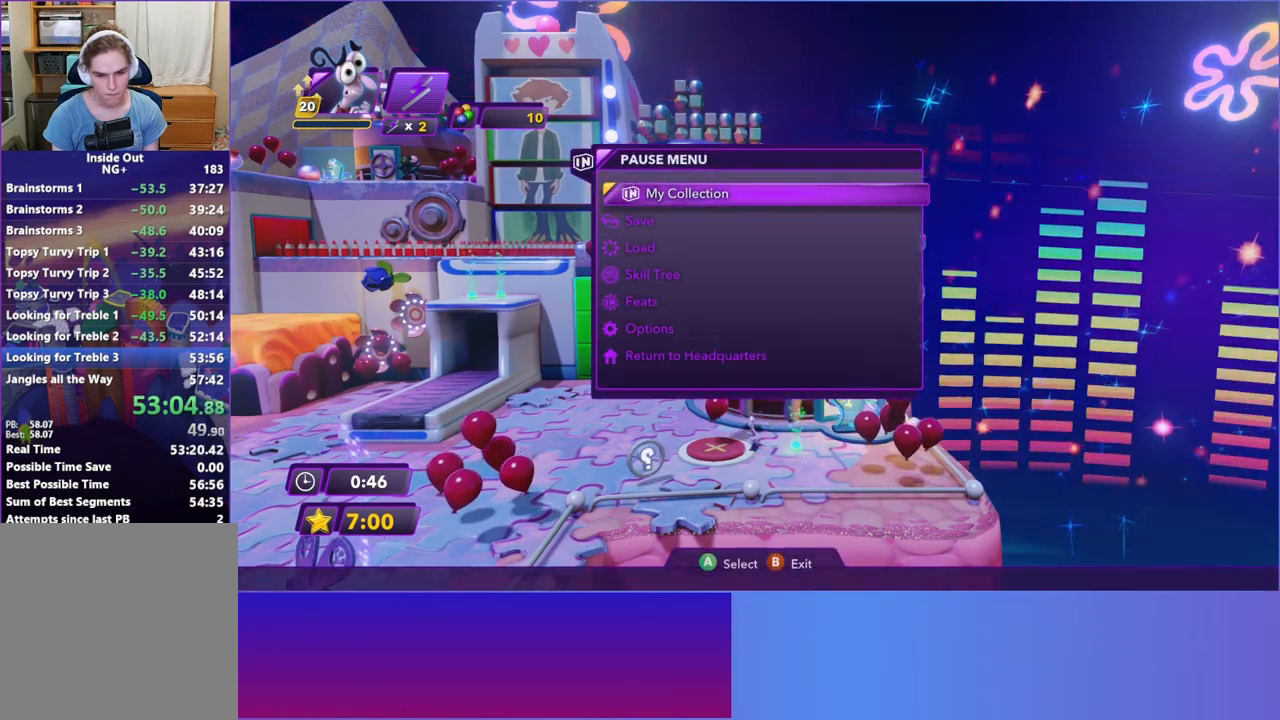
{"buttons": [], "left_stick": "center", "events": [[67, "A", "down"], [150, "A", "up"], [233, "A", "down"], [333, "A", "up"], [400, "A", "down"], [483, "A", "up"]]}
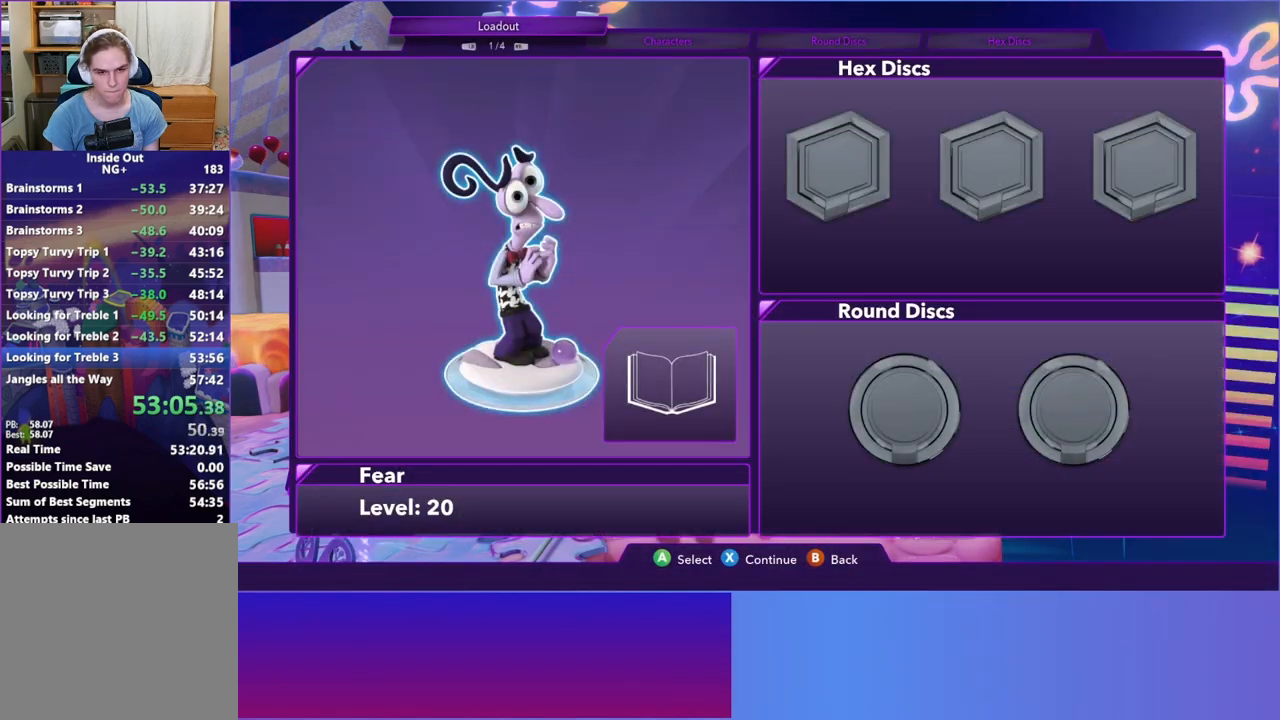
{"buttons": ["A"], "left_stick": "center", "events": [[100, "A", "down"], [183, "A", "up"], [267, "A", "down"], [350, "A", "up"], [483, "A", "down"]]}
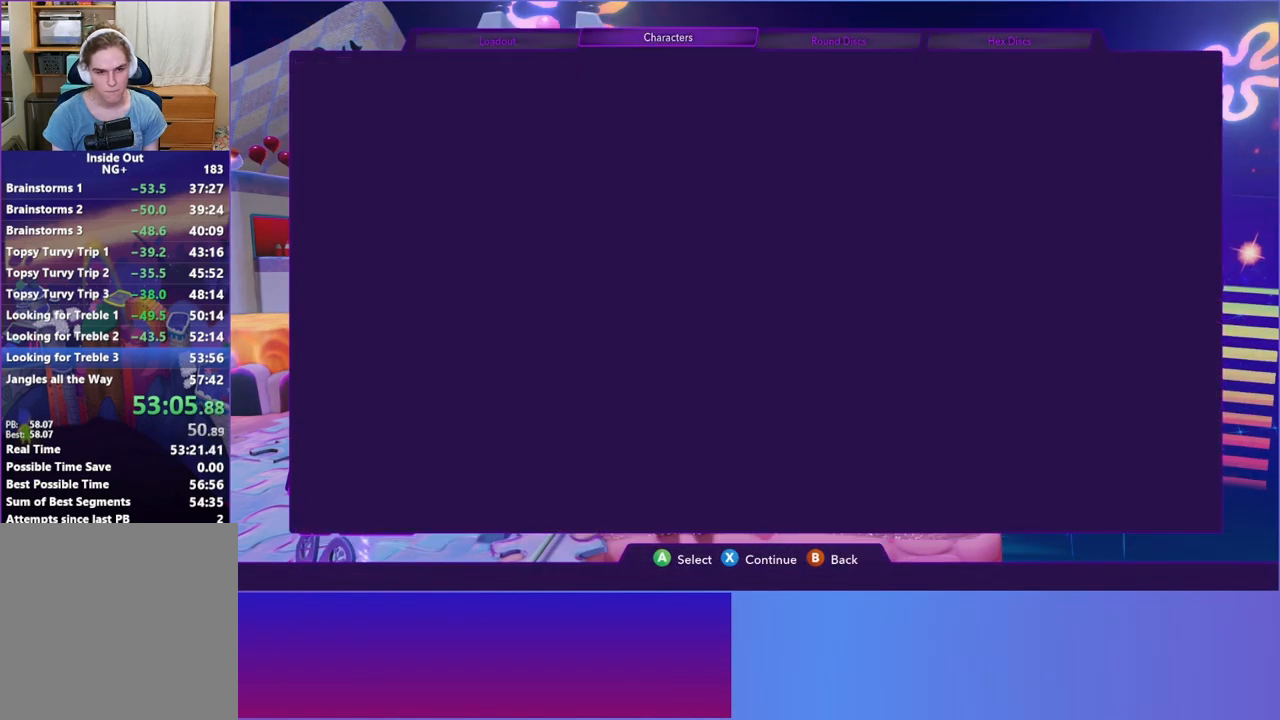
{"buttons": [], "left_stick": "center", "events": [[67, "A", "up"], [233, "DPAD_RIGHT", "down"], [317, "DPAD_RIGHT", "up"], [433, "DPAD_RIGHT", "down"], [483, "DPAD_RIGHT", "up"]]}
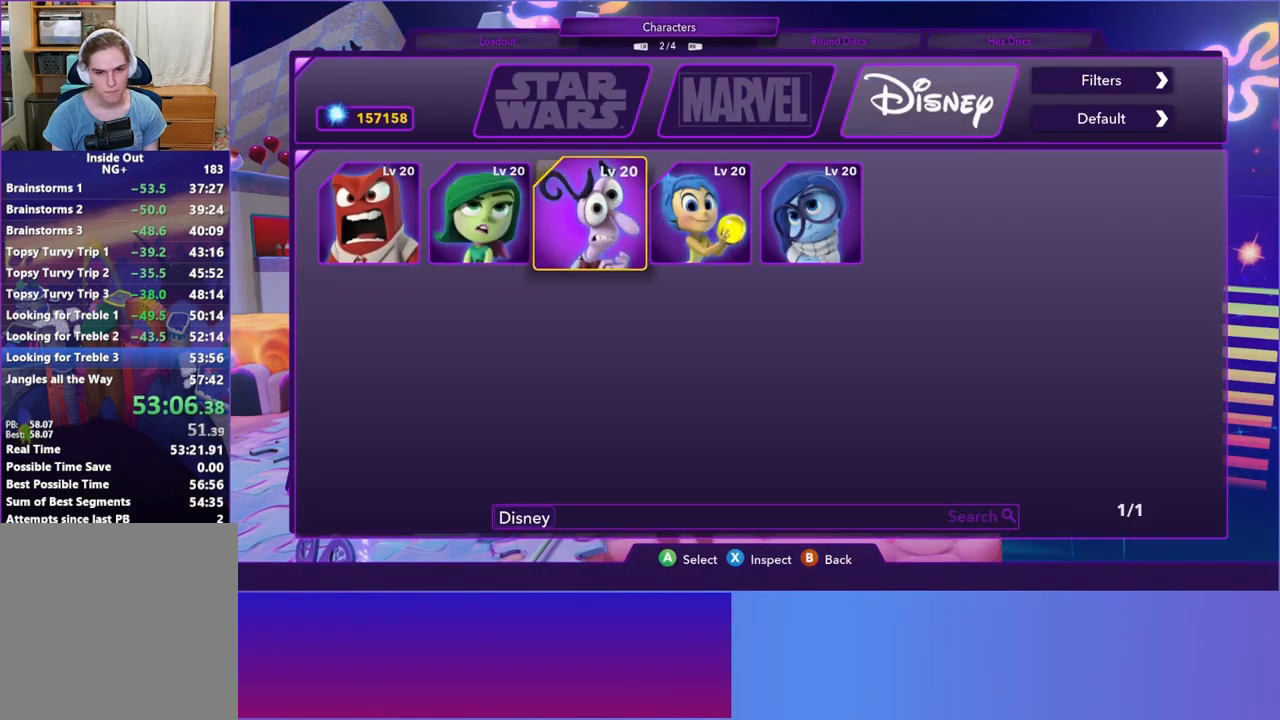
{"buttons": ["B"], "left_stick": "center", "events": [[100, "DPAD_RIGHT", "down"], [183, "DPAD_RIGHT", "up"], [233, "A", "down"], [317, "A", "up"], [433, "B", "down"]]}
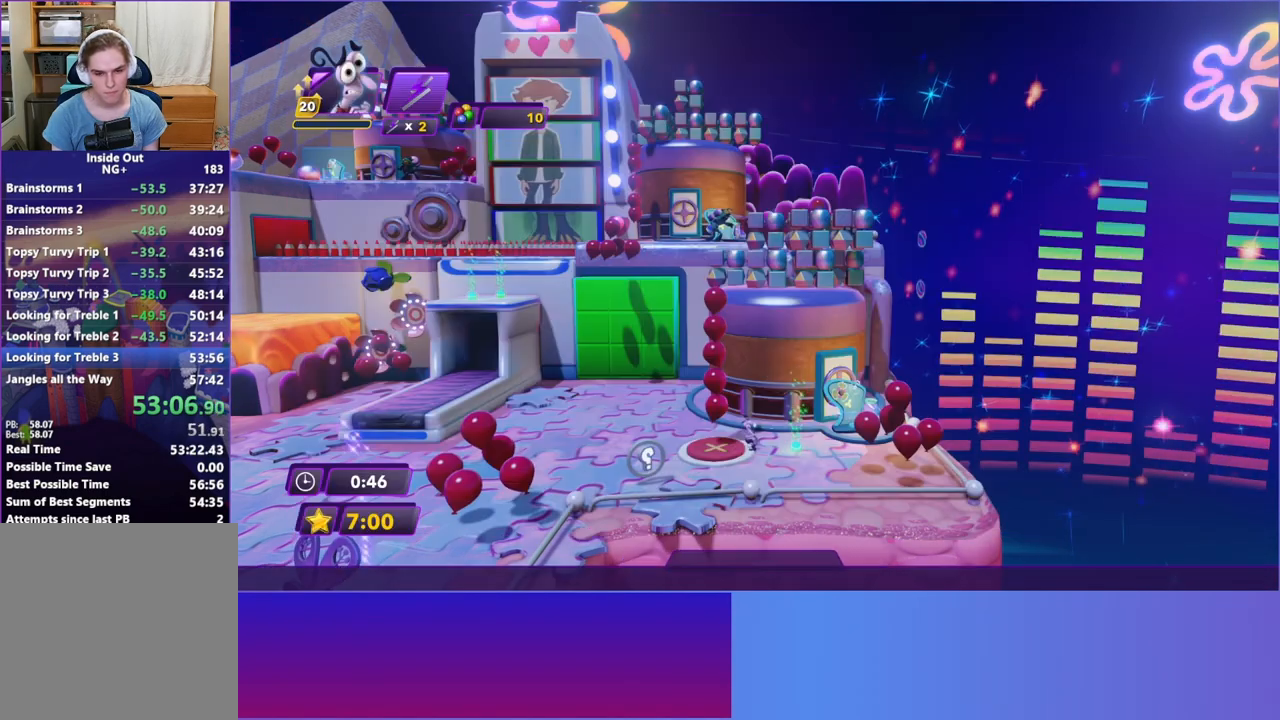
{"buttons": [], "left_stick": "center", "events": [[17, "B", "up"]]}
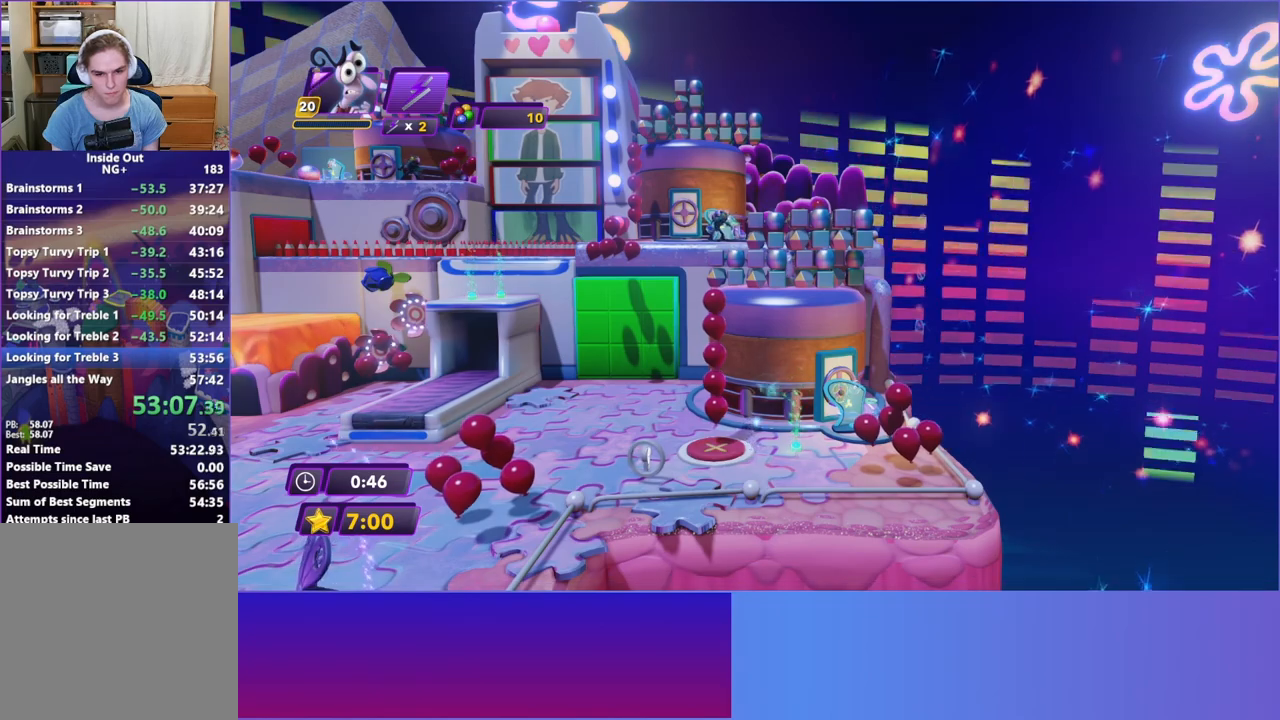
{"buttons": ["Y"], "left_stick": "center", "events": [[483, "Y", "down"]]}
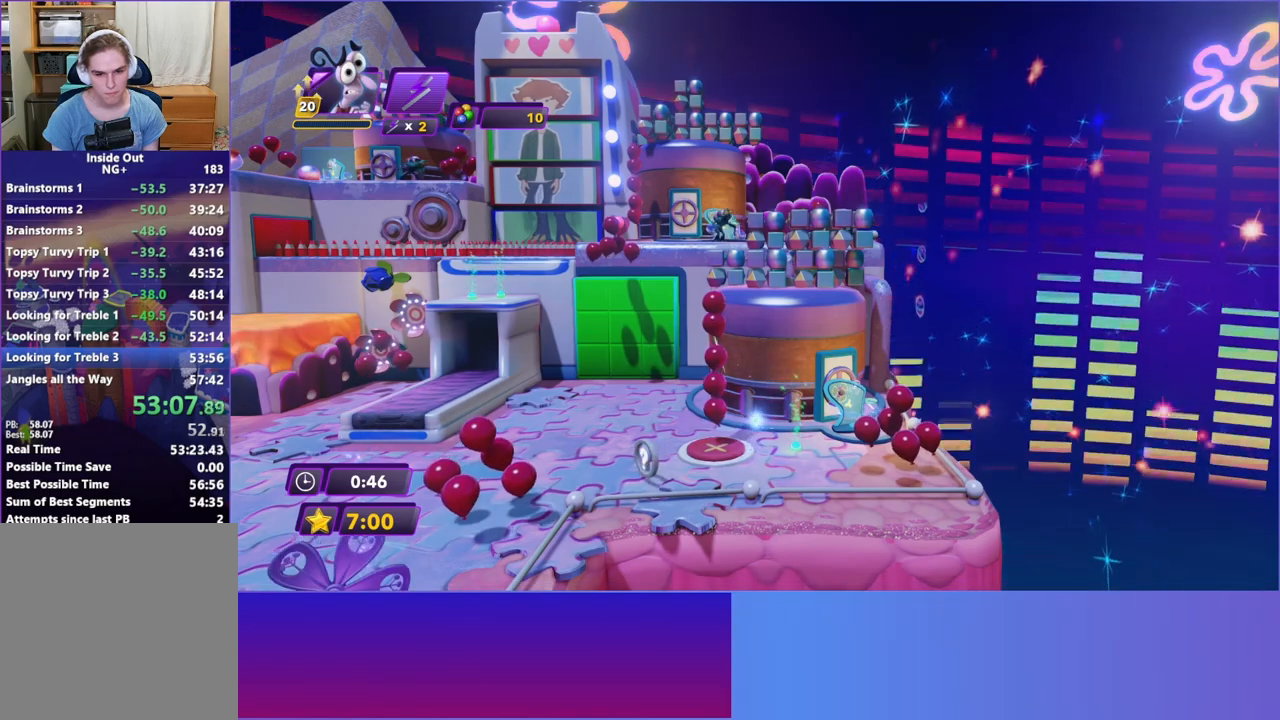
{"buttons": ["Y"], "left_stick": "center", "events": []}
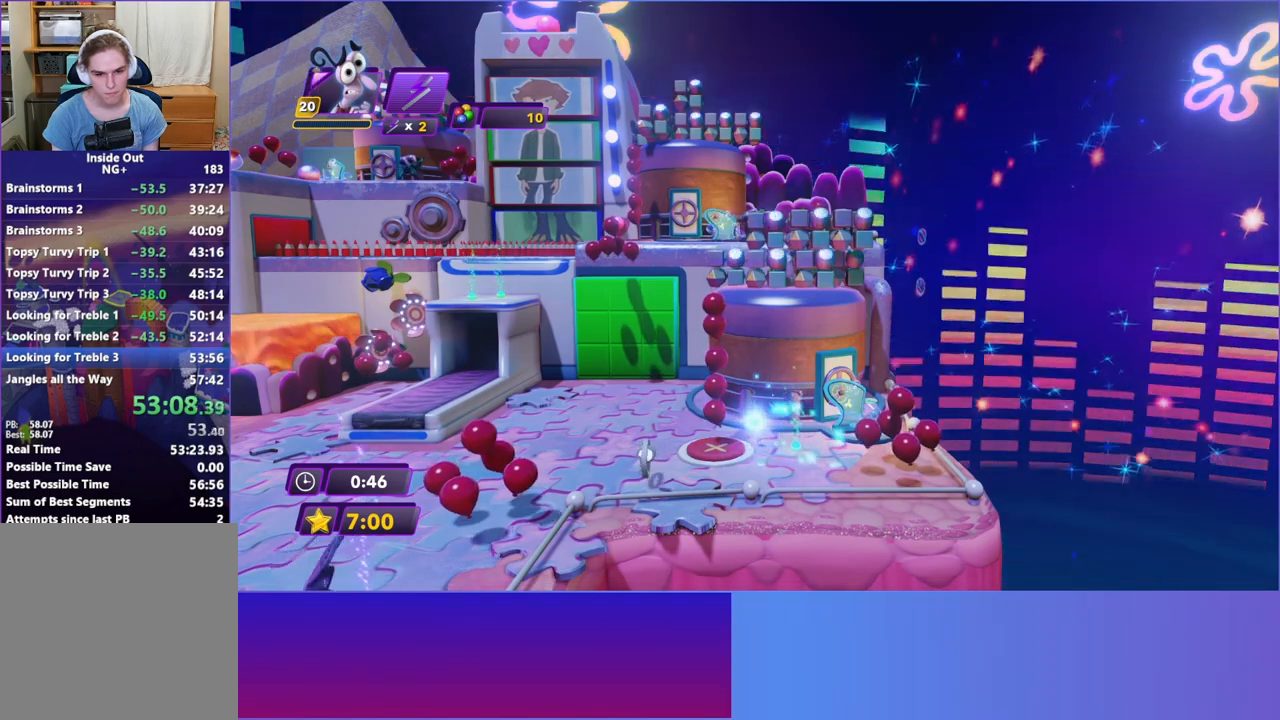
{"buttons": [], "left_stick": "down-left", "events": [[67, "left_stick", "down-left"], [400, "Y", "up"]]}
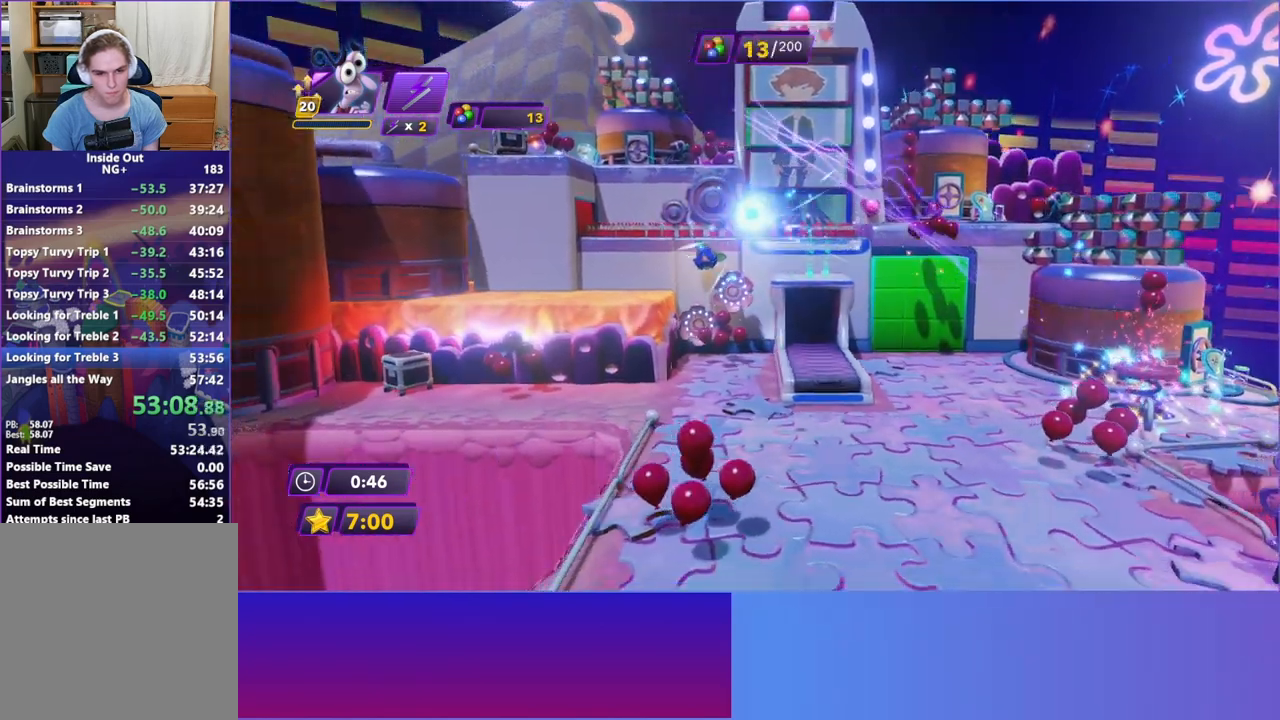
{"buttons": [], "left_stick": "left", "events": [[317, "left_stick", "left"]]}
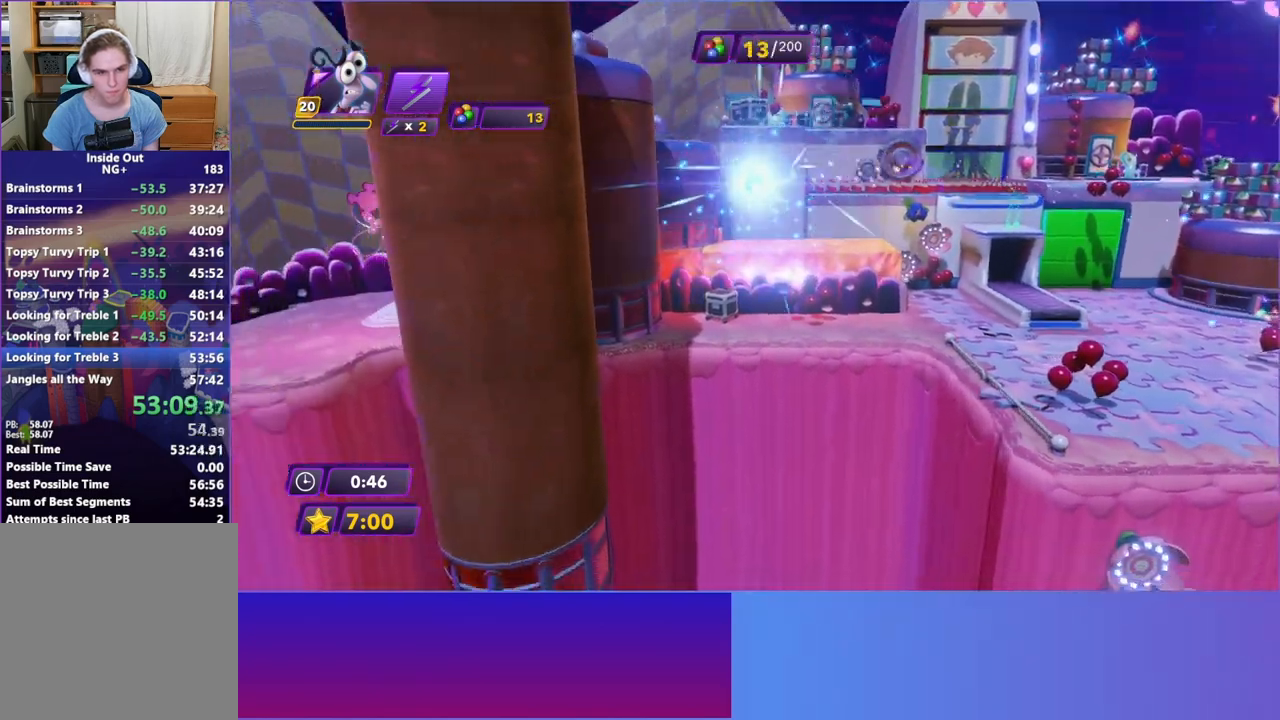
{"buttons": ["A"], "left_stick": "up-left", "events": [[233, "left_stick", "up-left"], [483, "A", "down"]]}